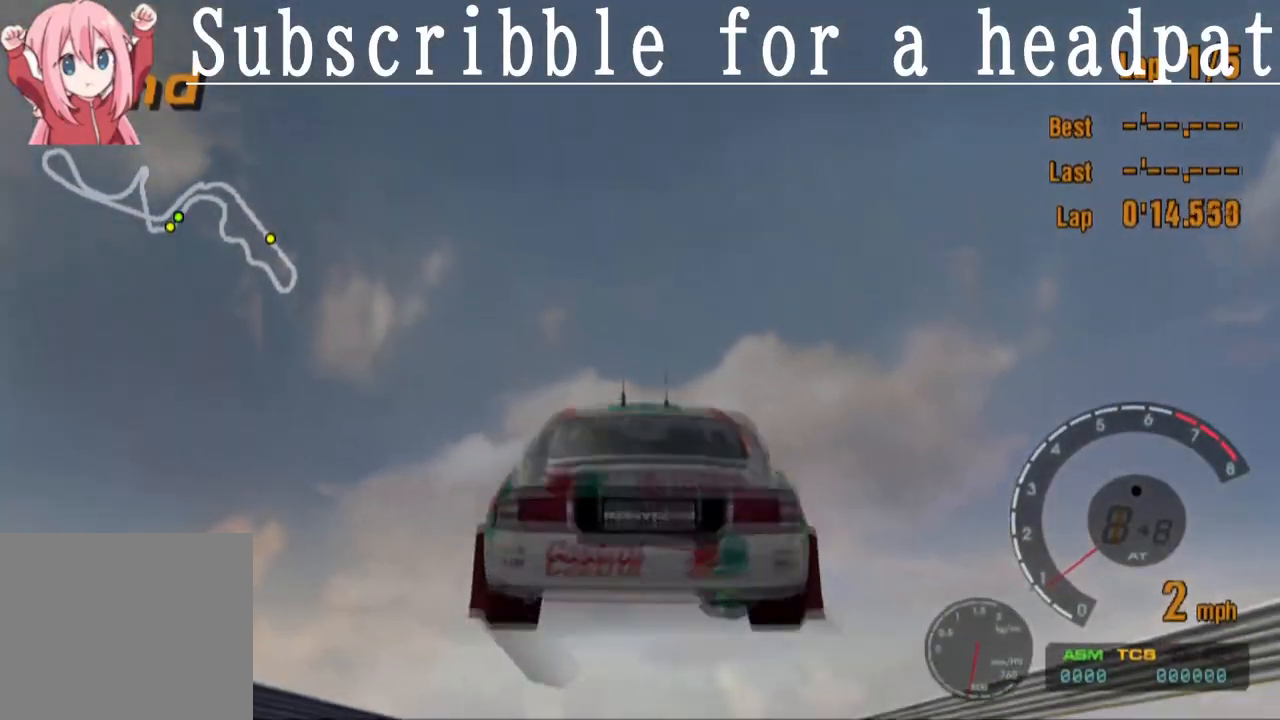
Gameplay with a controller (PlayStation layout); each line is a JSON object with the inputs held at the frame after it. "events" lists button and stick changes between this image and that frame as [ms after this image, input, new state], when the widget could be followed in between.
{"buttons": ["CROSS"], "left_stick": "center", "right_stick": "center", "events": [[117, "CROSS", "down"]]}
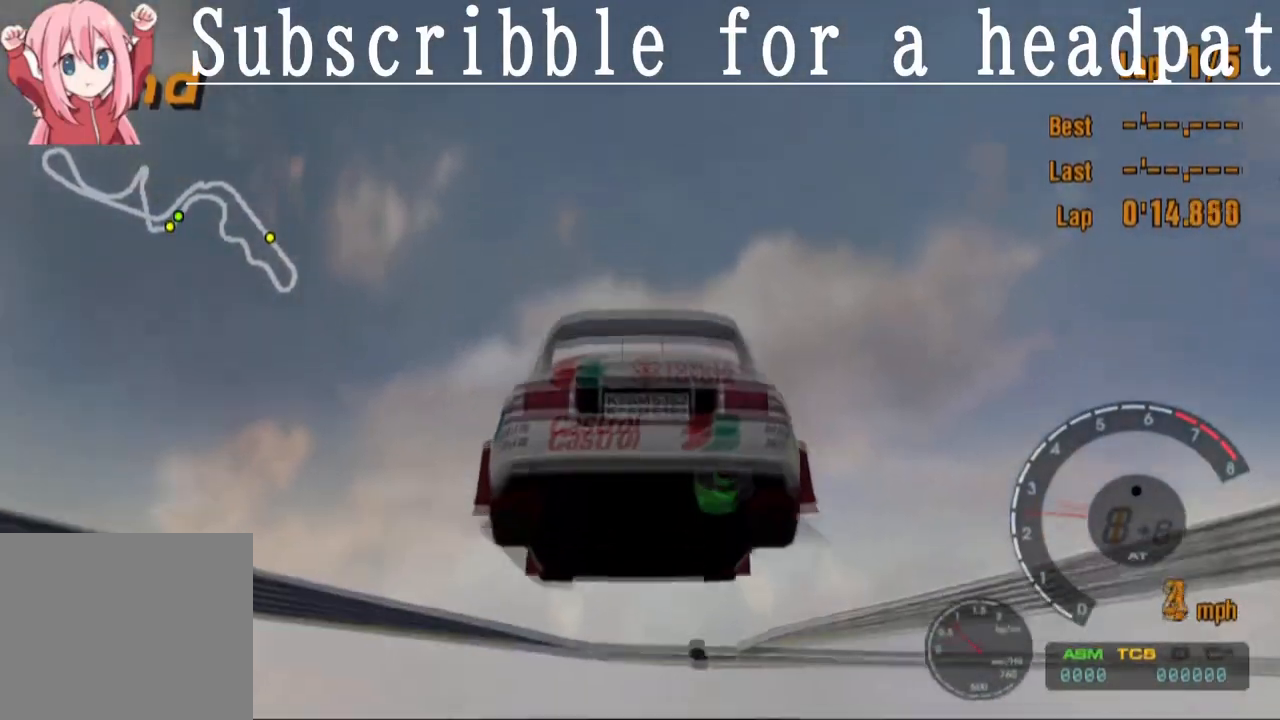
{"buttons": ["CROSS"], "left_stick": "center", "right_stick": "center", "events": []}
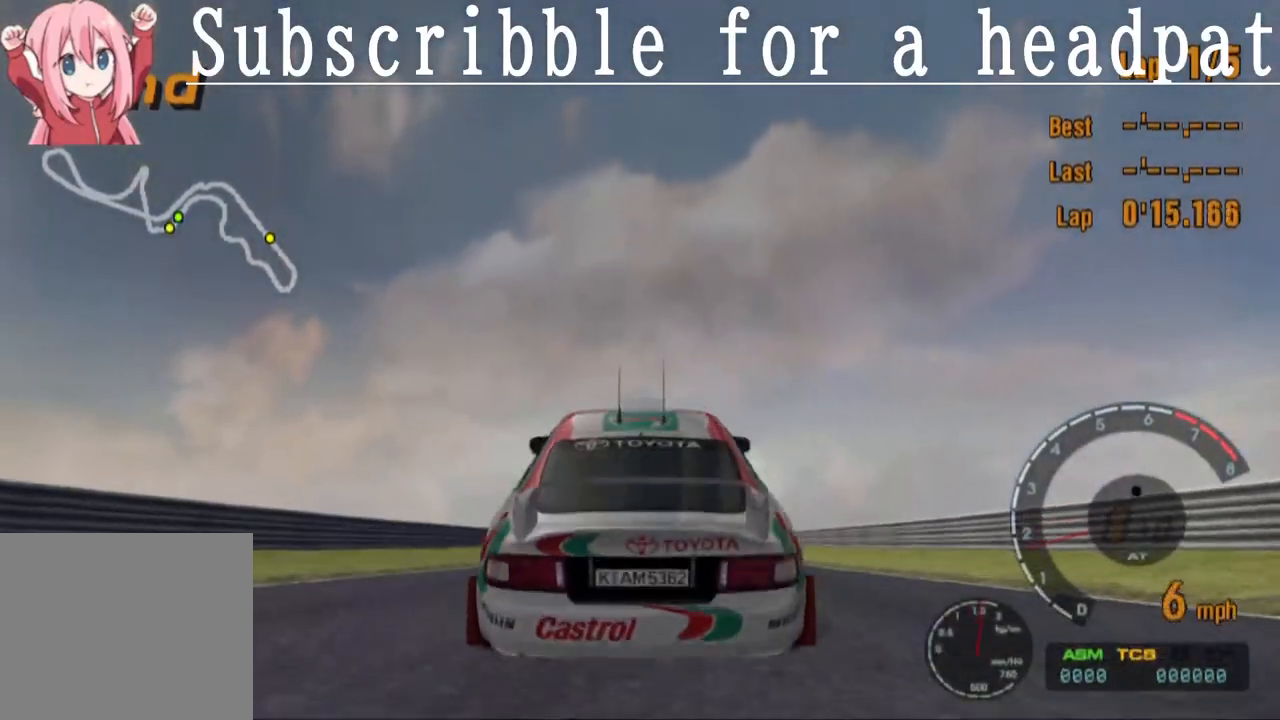
{"buttons": [], "left_stick": "center", "right_stick": "center", "events": [[267, "CROSS", "up"]]}
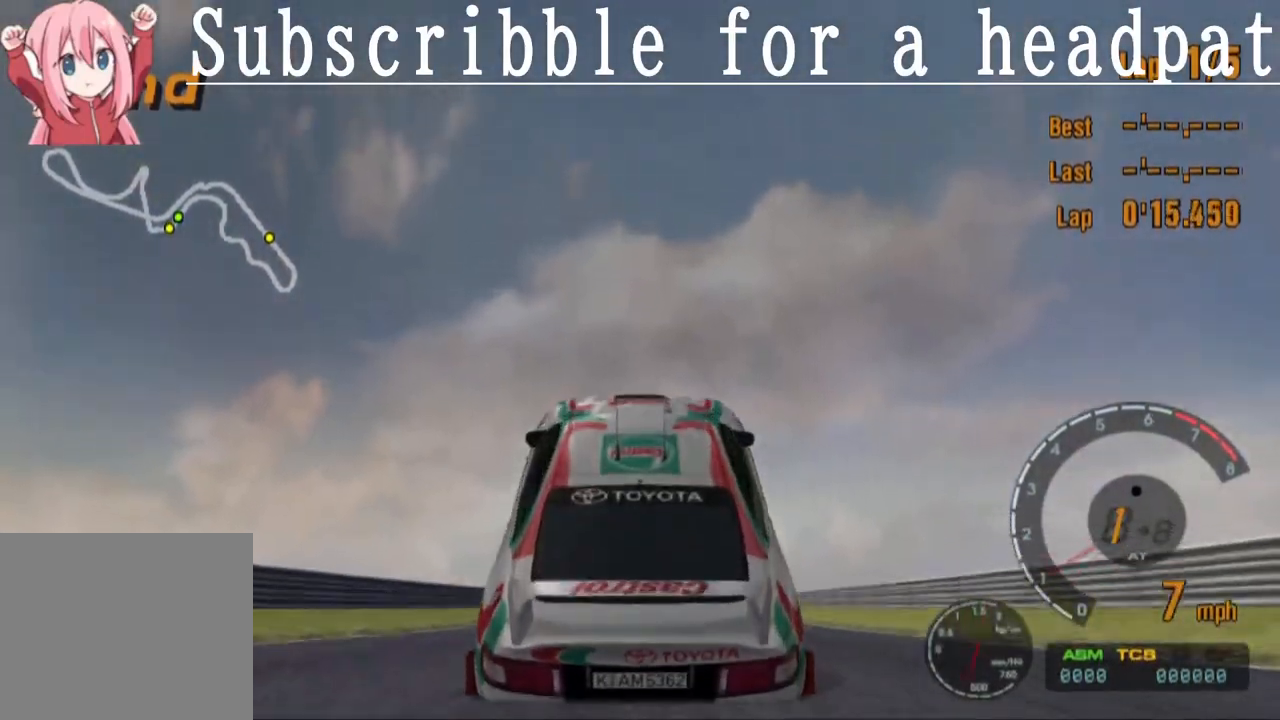
{"buttons": ["L1"], "left_stick": "center", "right_stick": "center", "events": [[283, "L1", "down"]]}
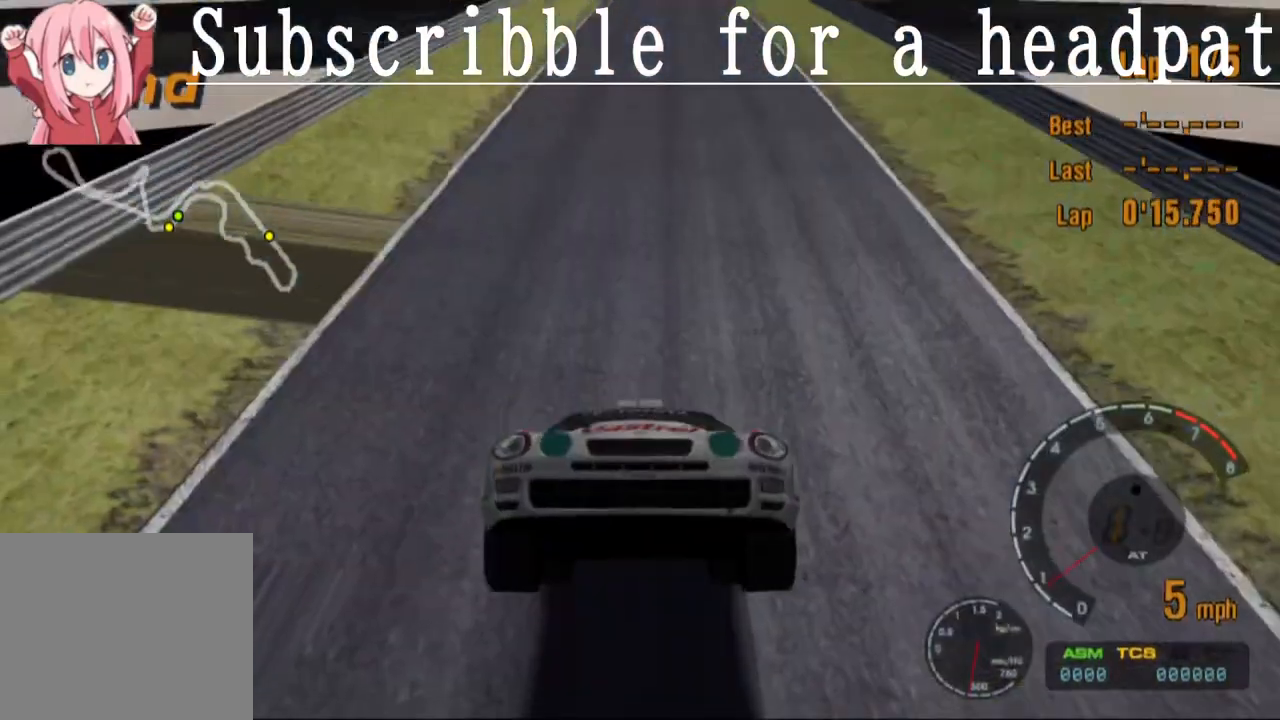
{"buttons": ["L1"], "left_stick": "center", "right_stick": "center", "events": []}
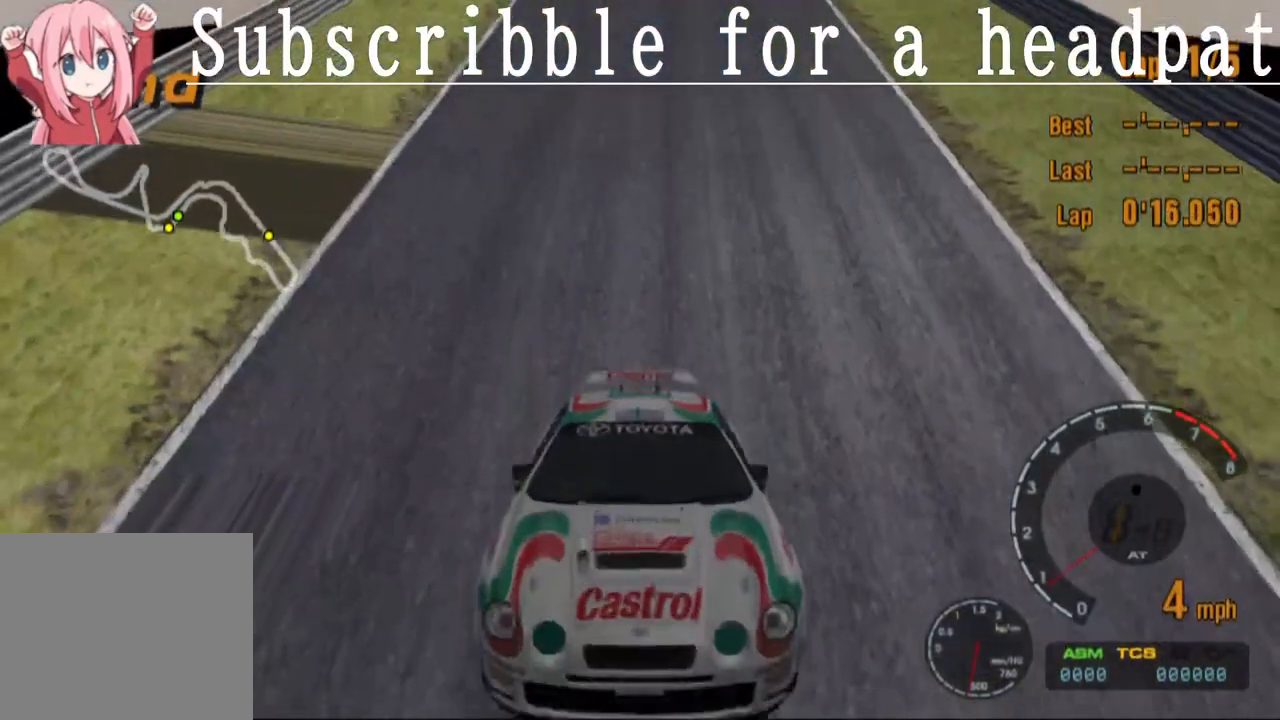
{"buttons": ["CROSS", "L1"], "left_stick": "center", "right_stick": "center", "events": [[267, "CROSS", "down"]]}
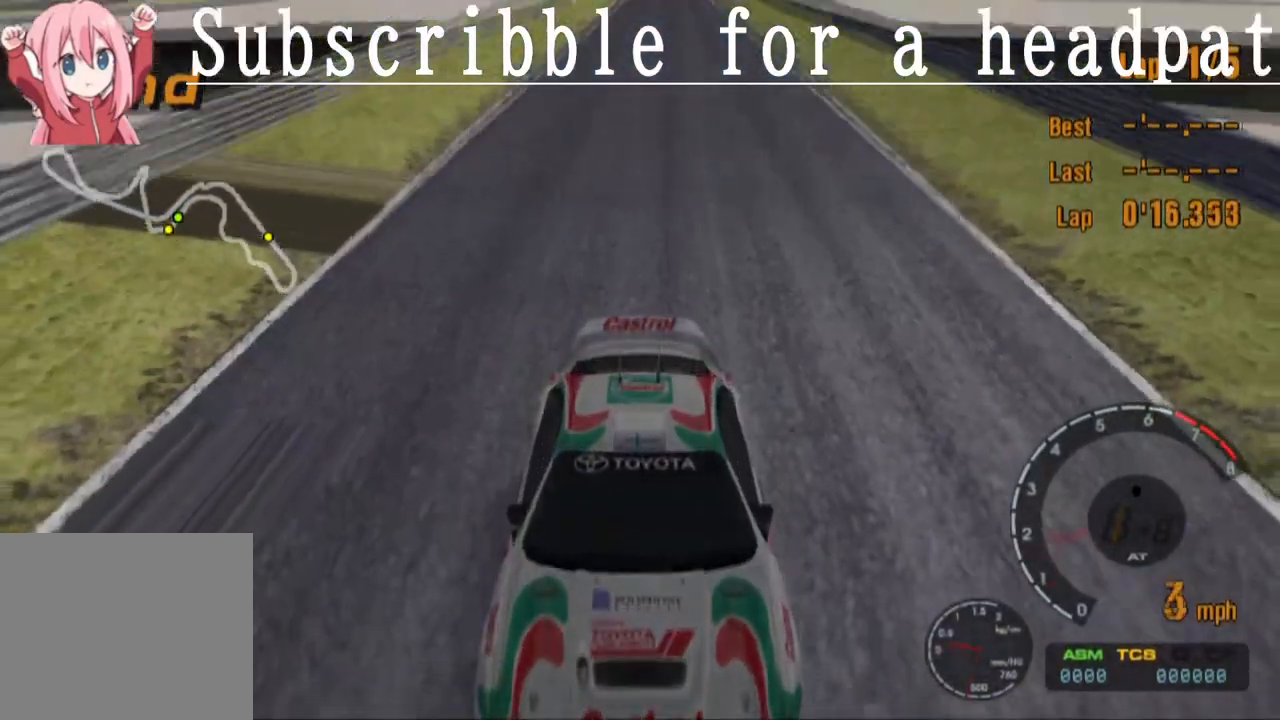
{"buttons": ["L1"], "left_stick": "center", "right_stick": "center", "events": [[483, "CROSS", "up"]]}
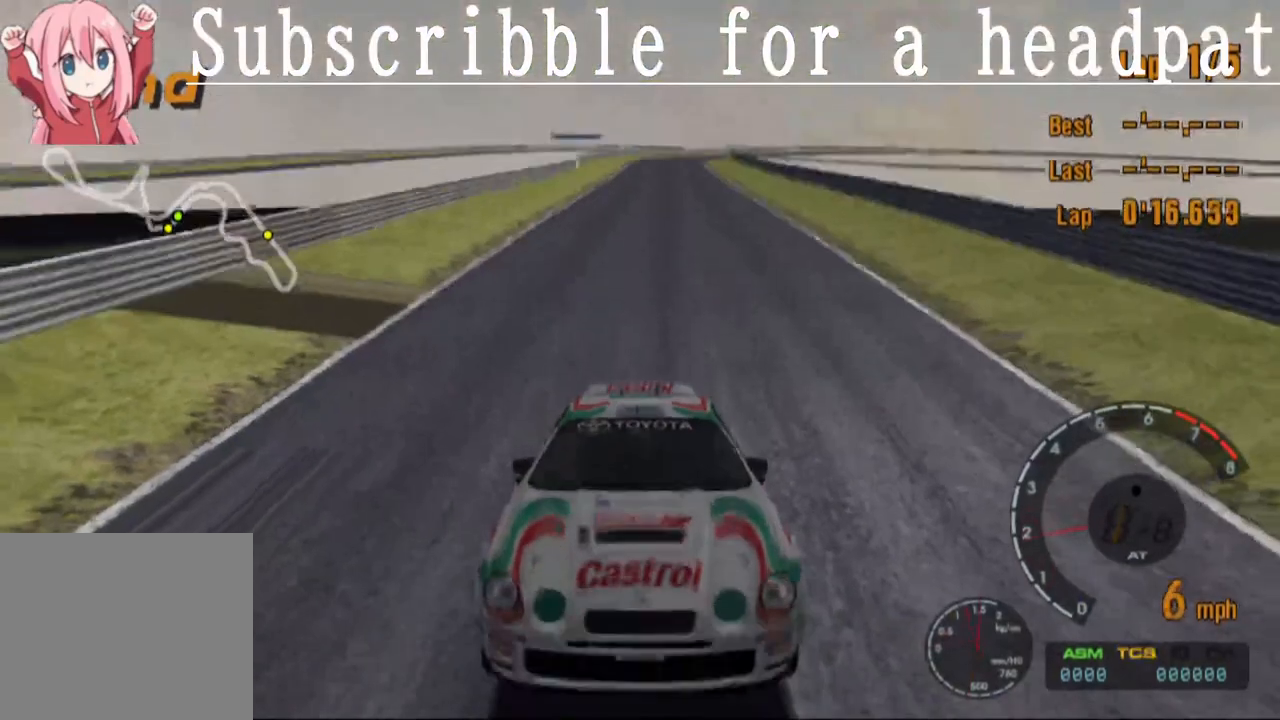
{"buttons": ["L1"], "left_stick": "center", "right_stick": "center", "events": []}
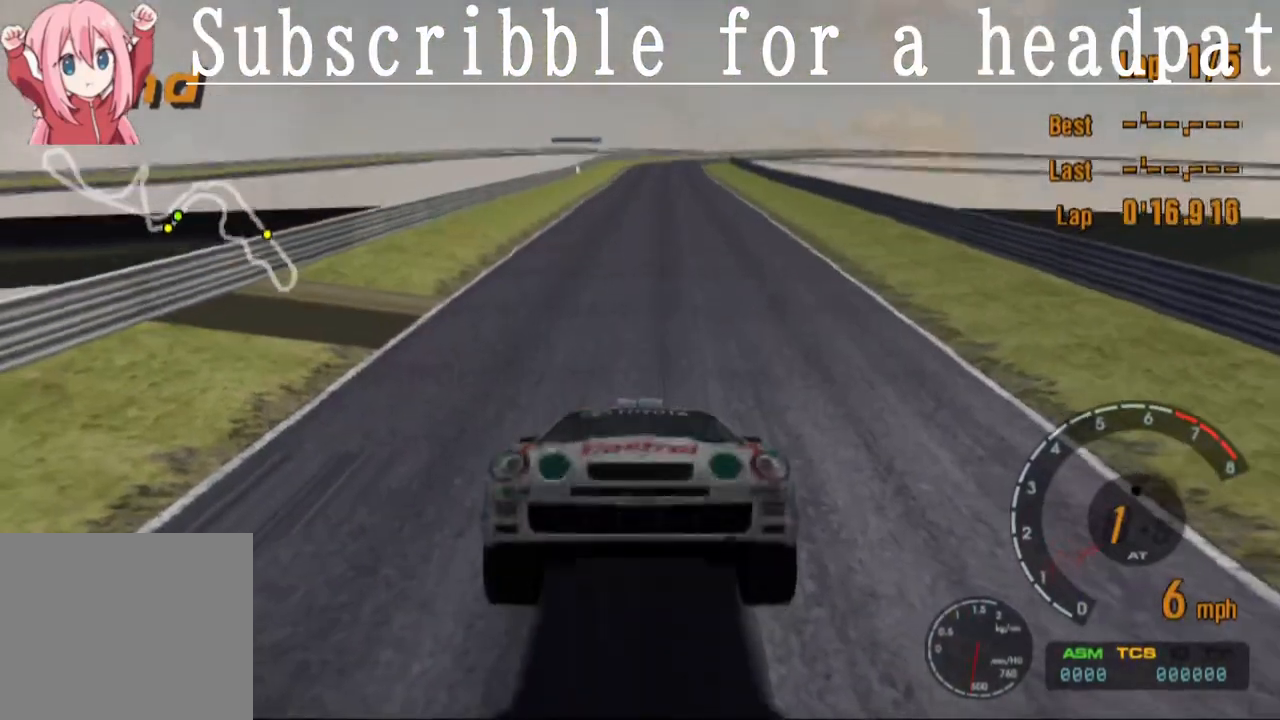
{"buttons": ["L1"], "left_stick": "center", "right_stick": "center", "events": []}
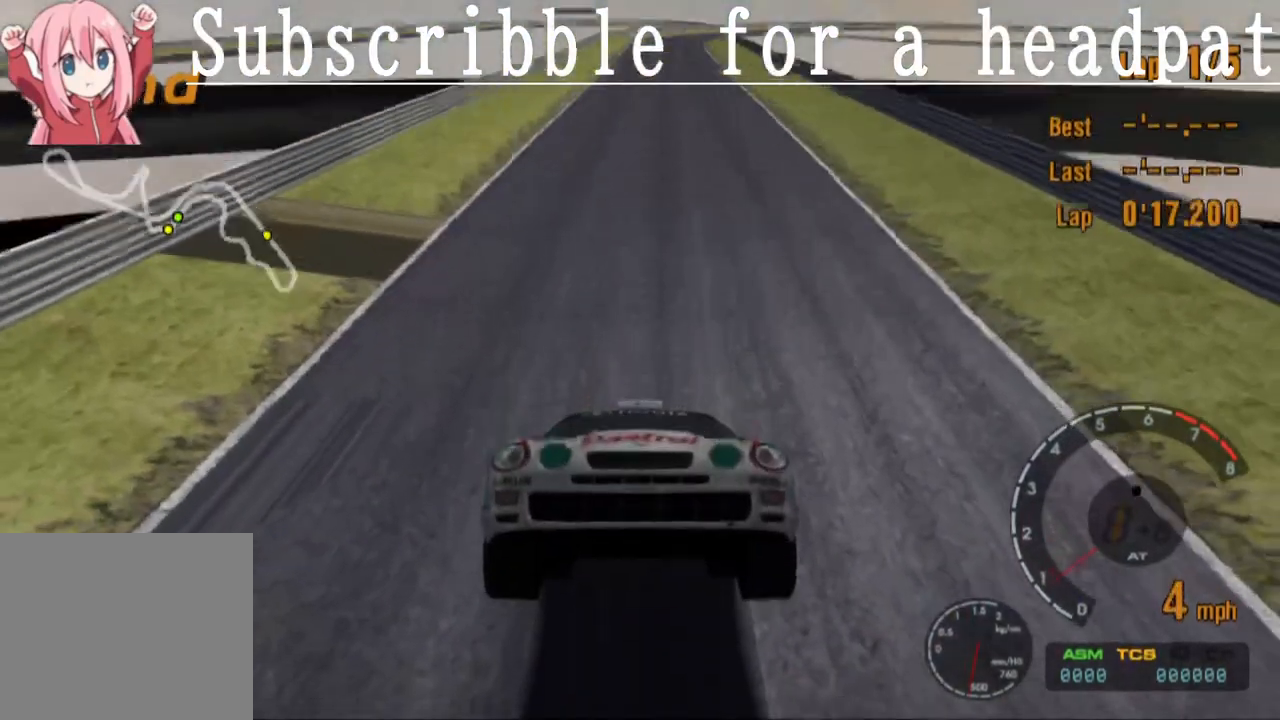
{"buttons": ["L1"], "left_stick": "center", "right_stick": "center", "events": []}
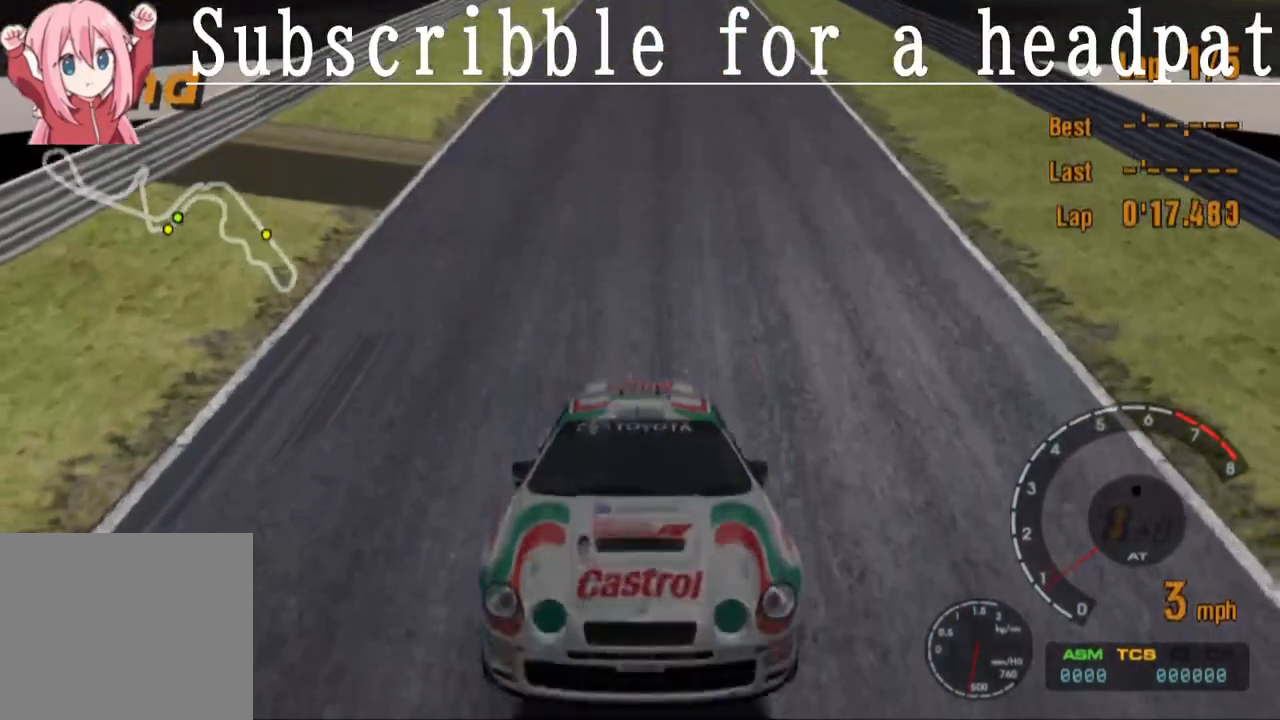
{"buttons": ["L1"], "left_stick": "center", "right_stick": "center", "events": [[483, "L1", "up"], [500, "L1", "down"]]}
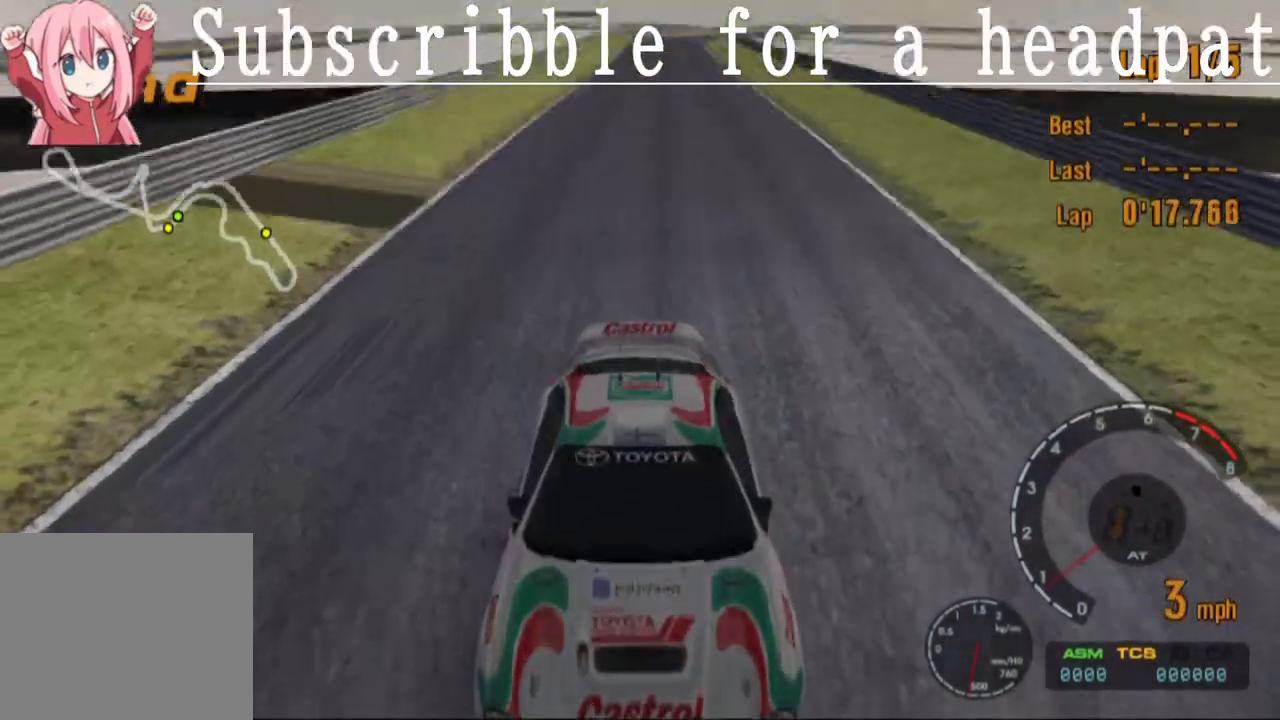
{"buttons": ["L1"], "left_stick": "center", "right_stick": "center", "events": [[33, "L1", "up"], [50, "L1", "down"], [117, "CROSS", "down"], [467, "CROSS", "up"]]}
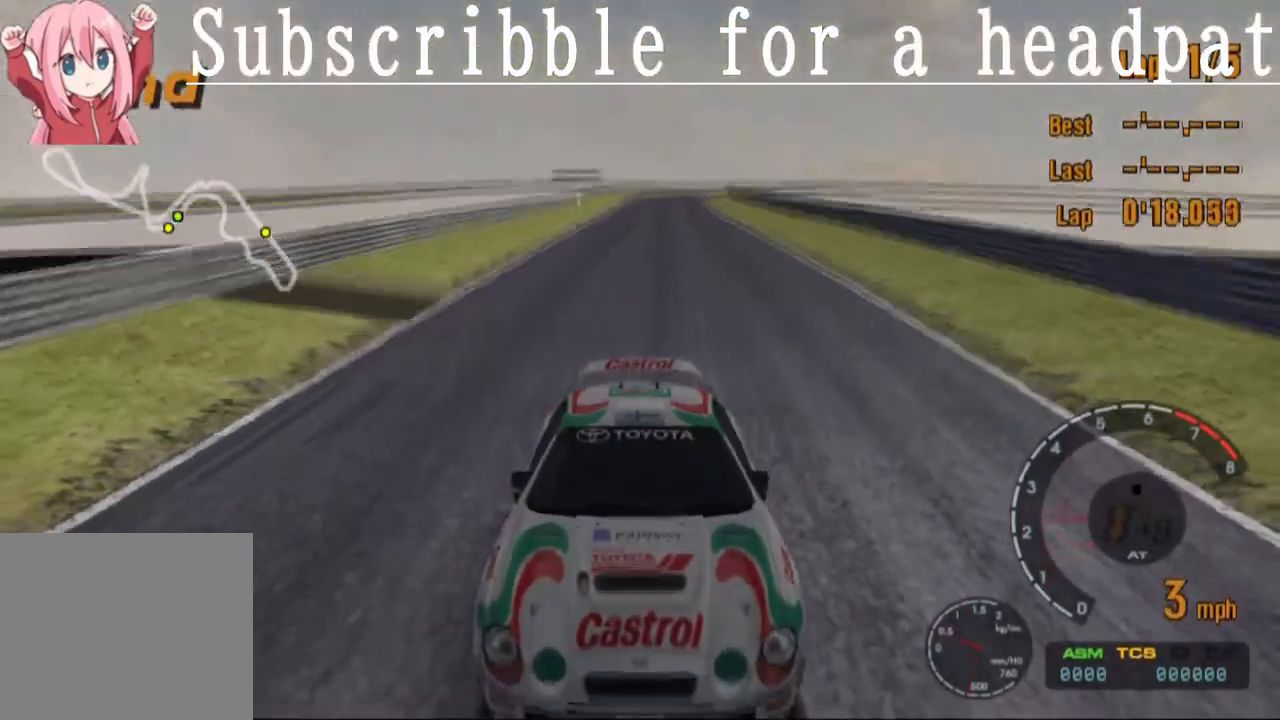
{"buttons": ["L1"], "left_stick": "center", "right_stick": "center", "events": []}
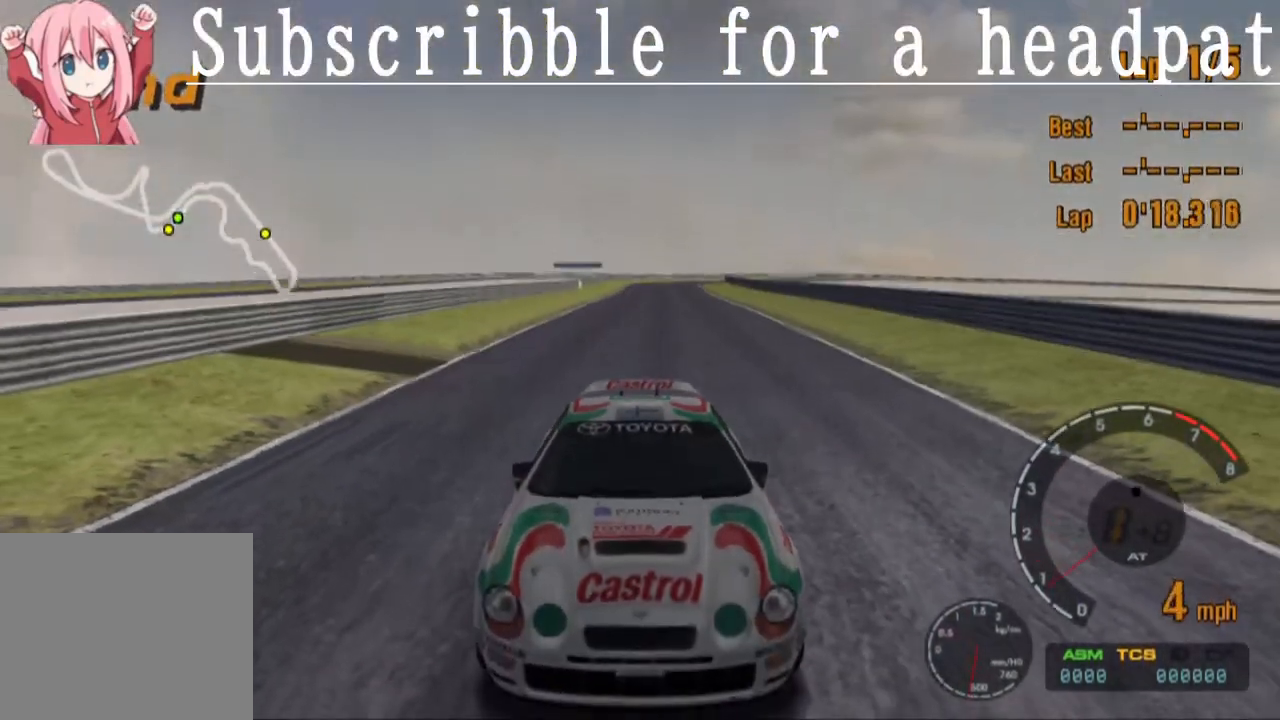
{"buttons": ["CROSS", "L1"], "left_stick": "center", "right_stick": "center", "events": [[50, "CROSS", "down"]]}
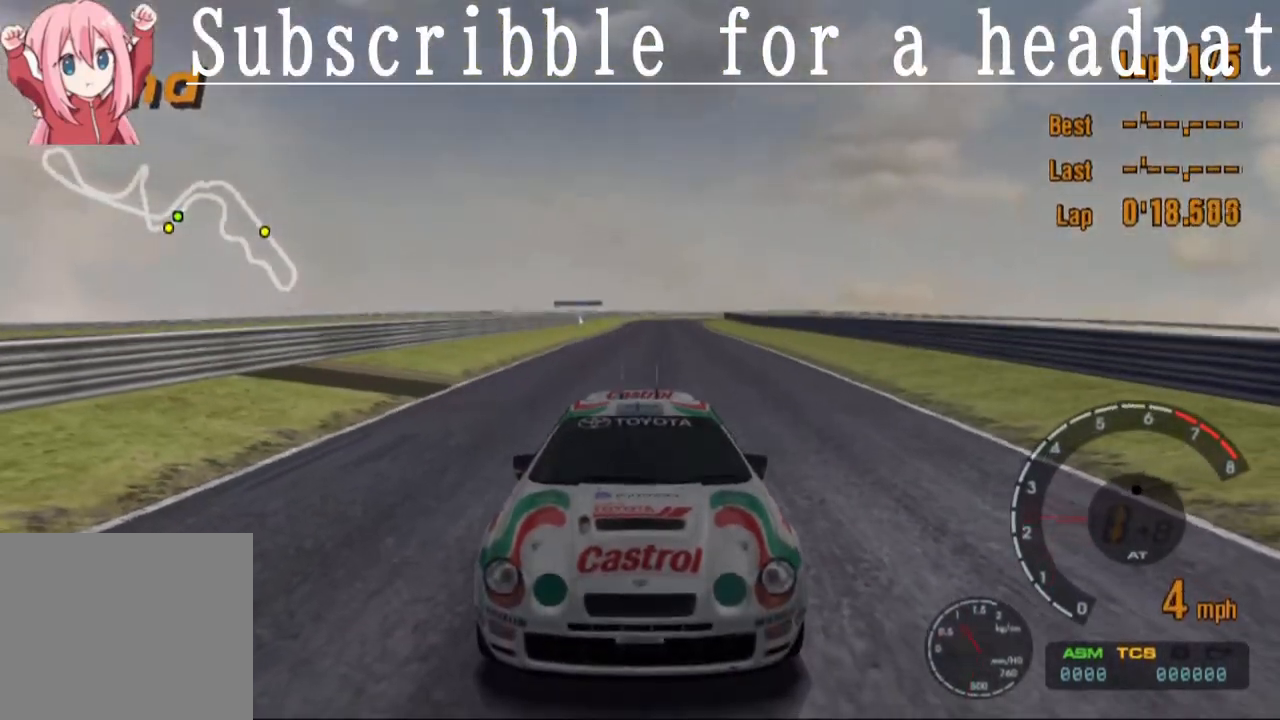
{"buttons": ["CROSS", "L1"], "left_stick": "center", "right_stick": "center", "events": []}
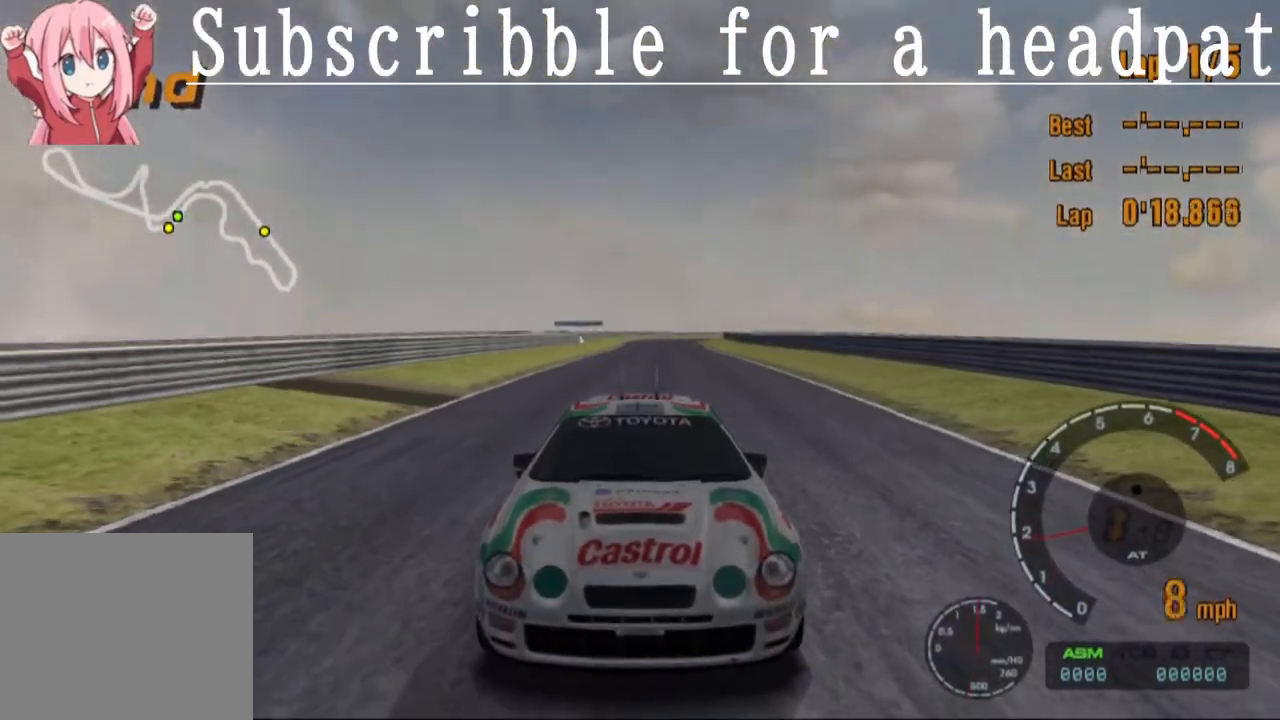
{"buttons": ["CROSS", "L1"], "left_stick": "center", "right_stick": "center", "events": []}
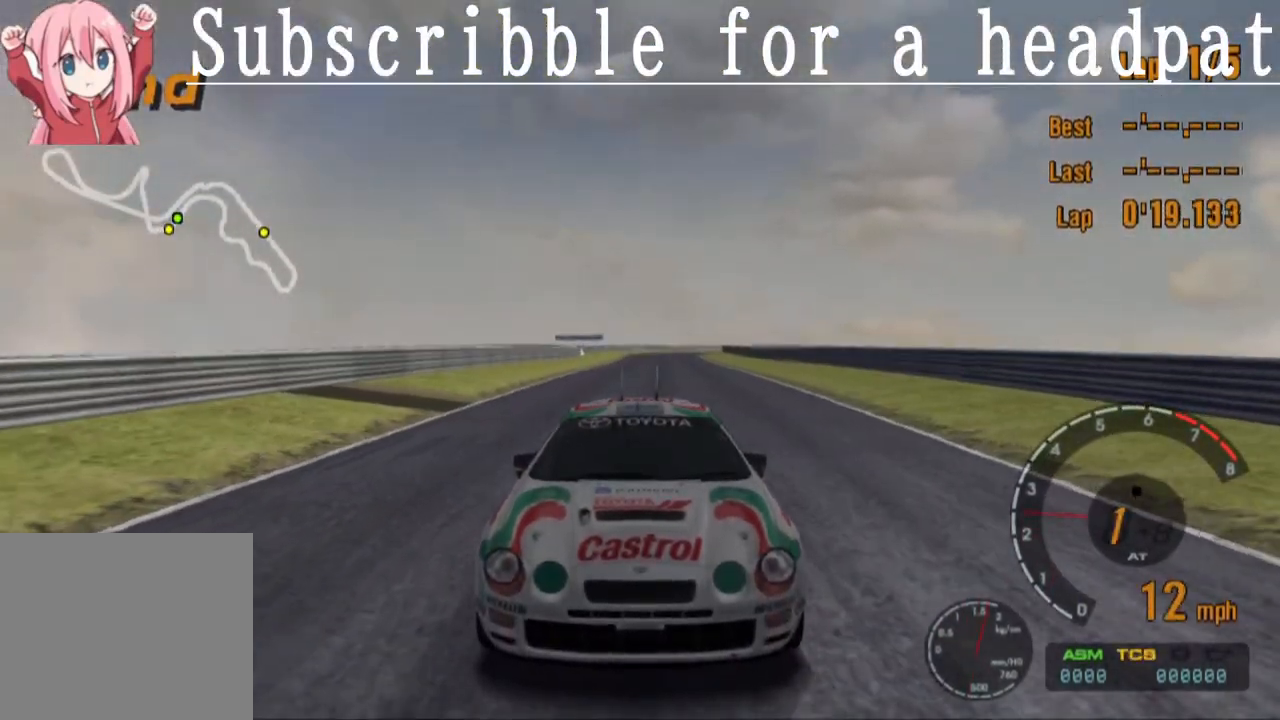
{"buttons": ["CROSS", "L1"], "left_stick": "center", "right_stick": "center", "events": [[117, "CROSS", "up"], [317, "CROSS", "down"]]}
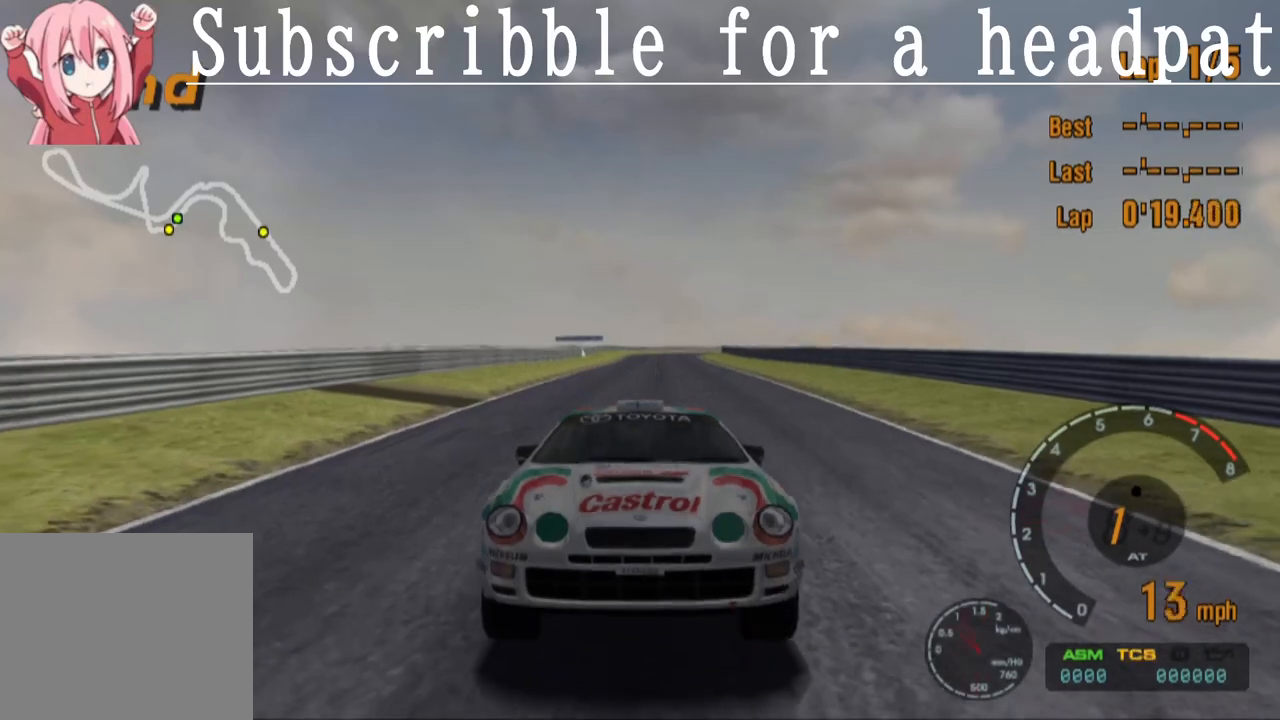
{"buttons": ["L1"], "left_stick": "center", "right_stick": "center", "events": [[333, "CROSS", "up"]]}
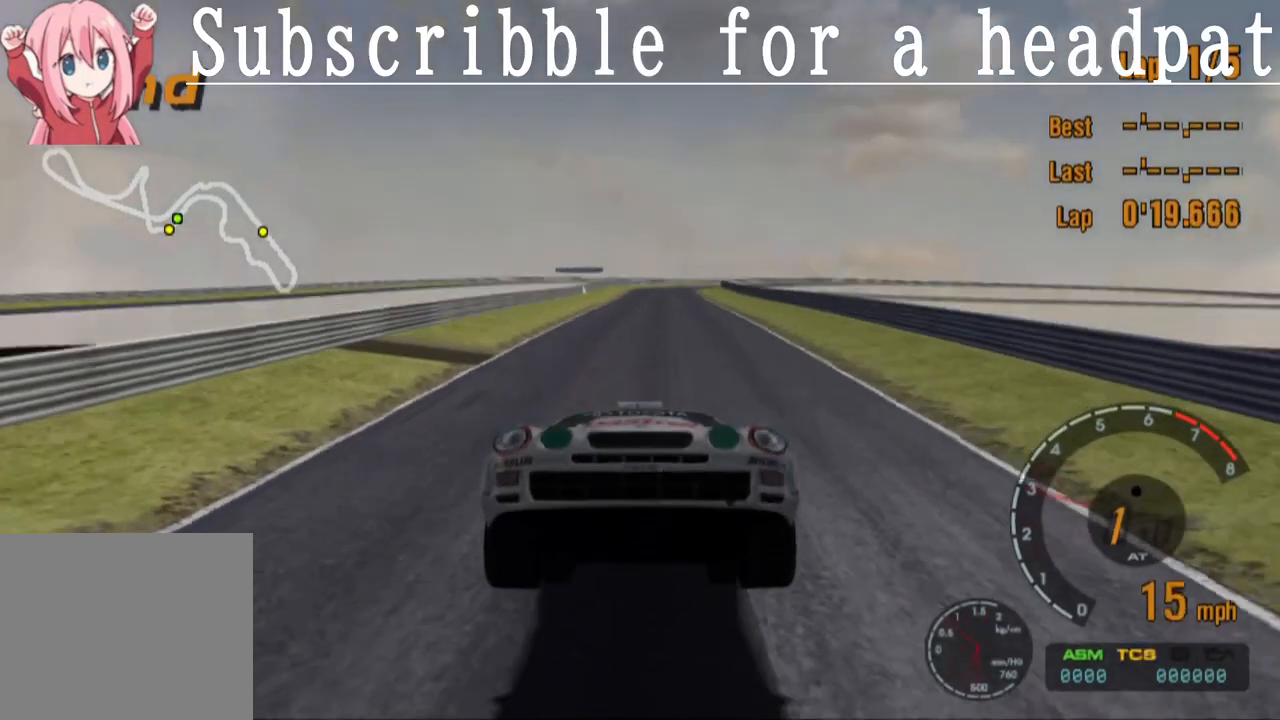
{"buttons": ["CROSS", "L1"], "left_stick": "center", "right_stick": "center", "events": [[233, "CROSS", "down"]]}
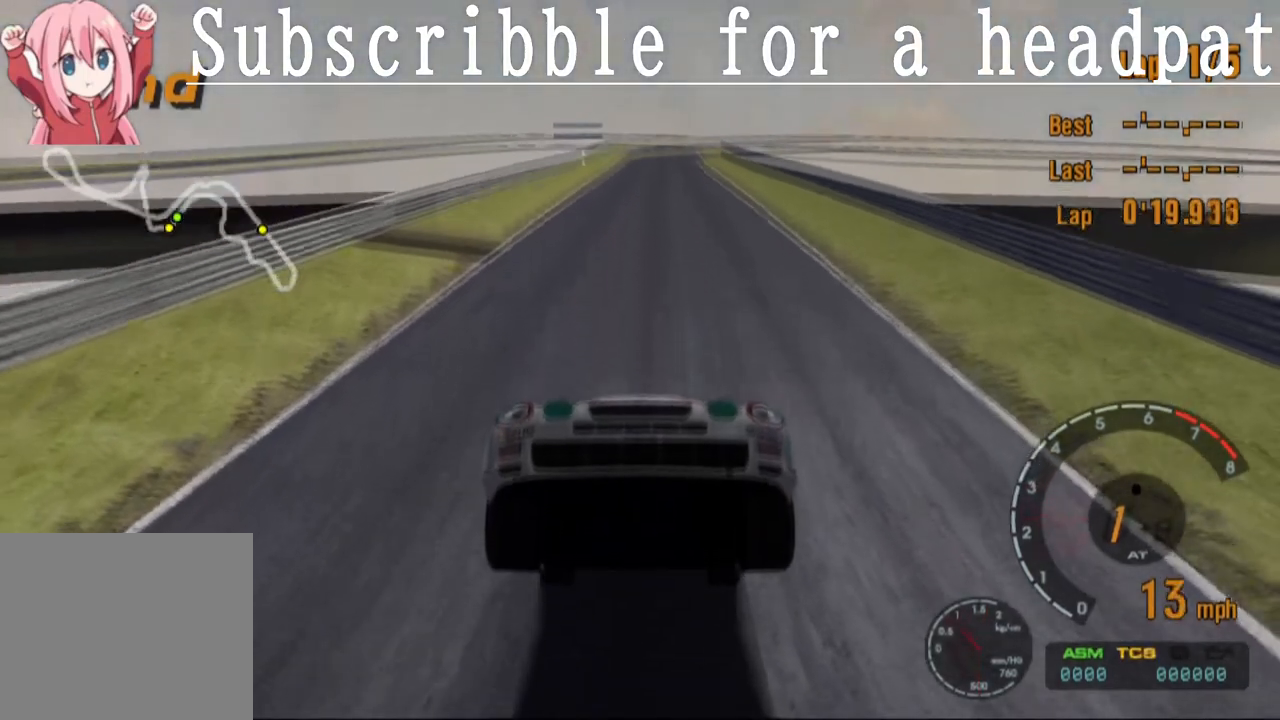
{"buttons": ["CROSS", "L1"], "left_stick": "center", "right_stick": "center", "events": [[117, "CROSS", "up"], [500, "CROSS", "down"]]}
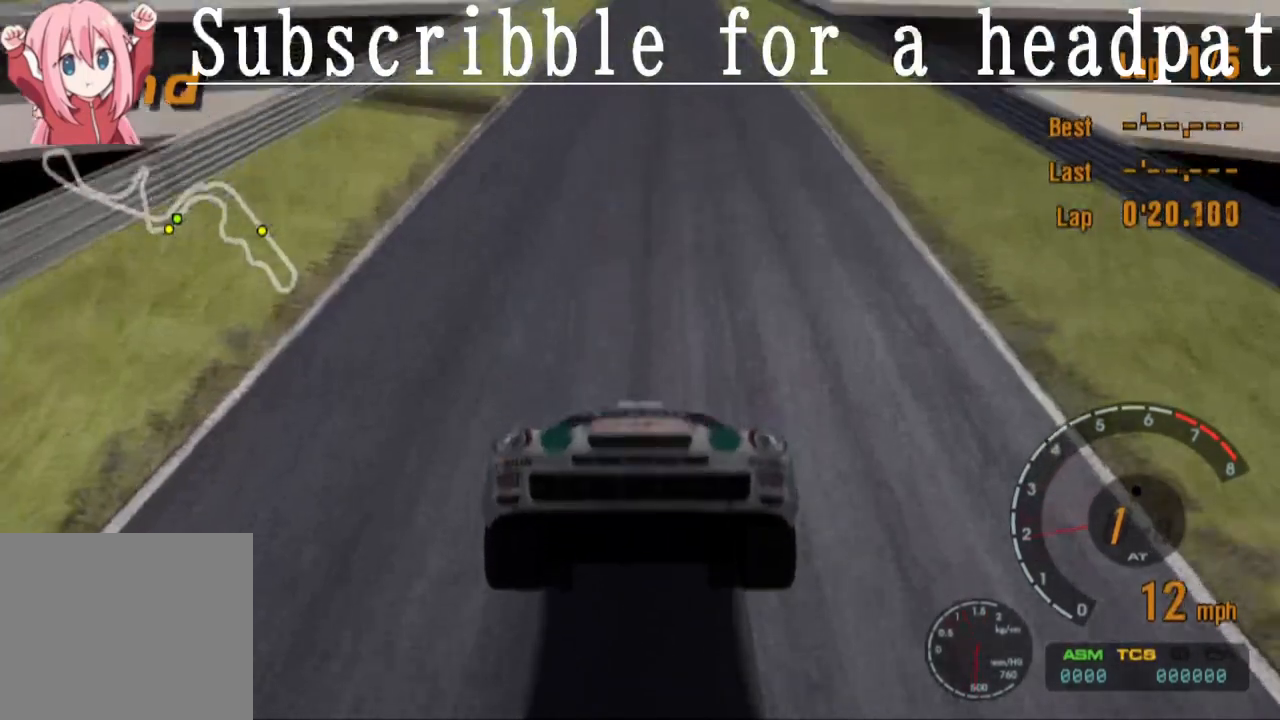
{"buttons": ["CROSS", "L1"], "left_stick": "center", "right_stick": "center", "events": []}
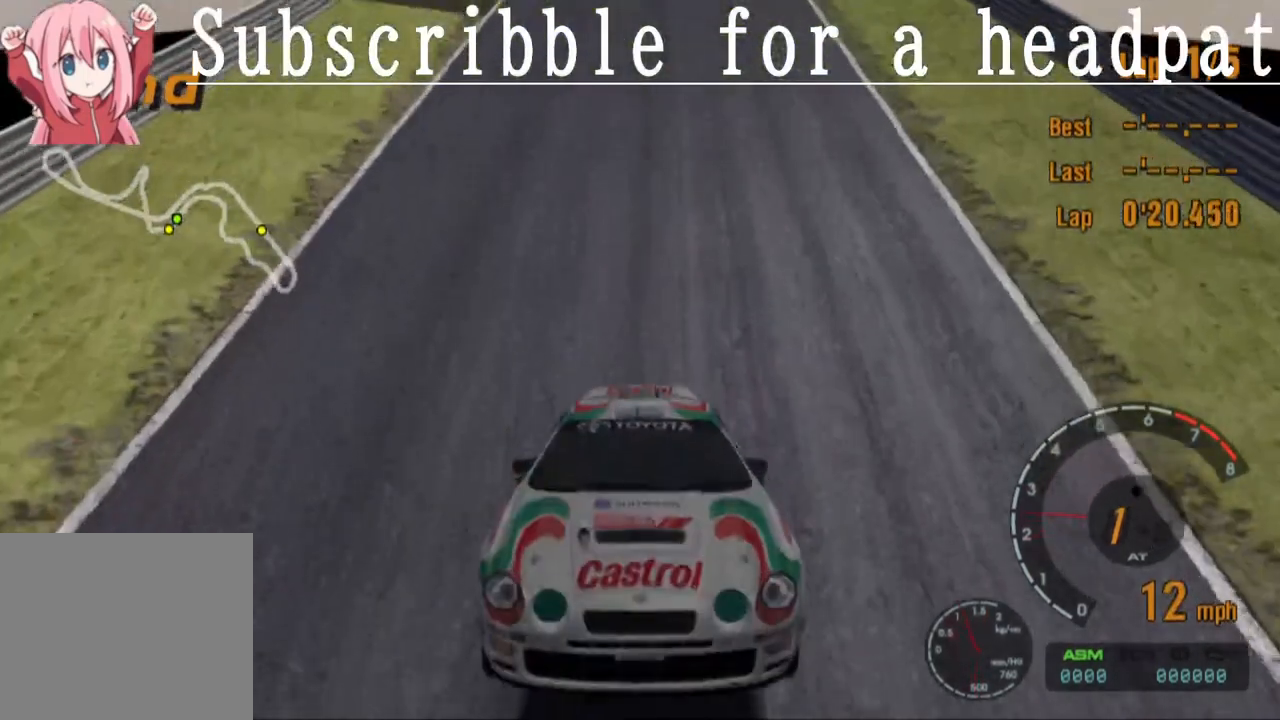
{"buttons": ["CROSS", "L1"], "left_stick": "center", "right_stick": "center", "events": []}
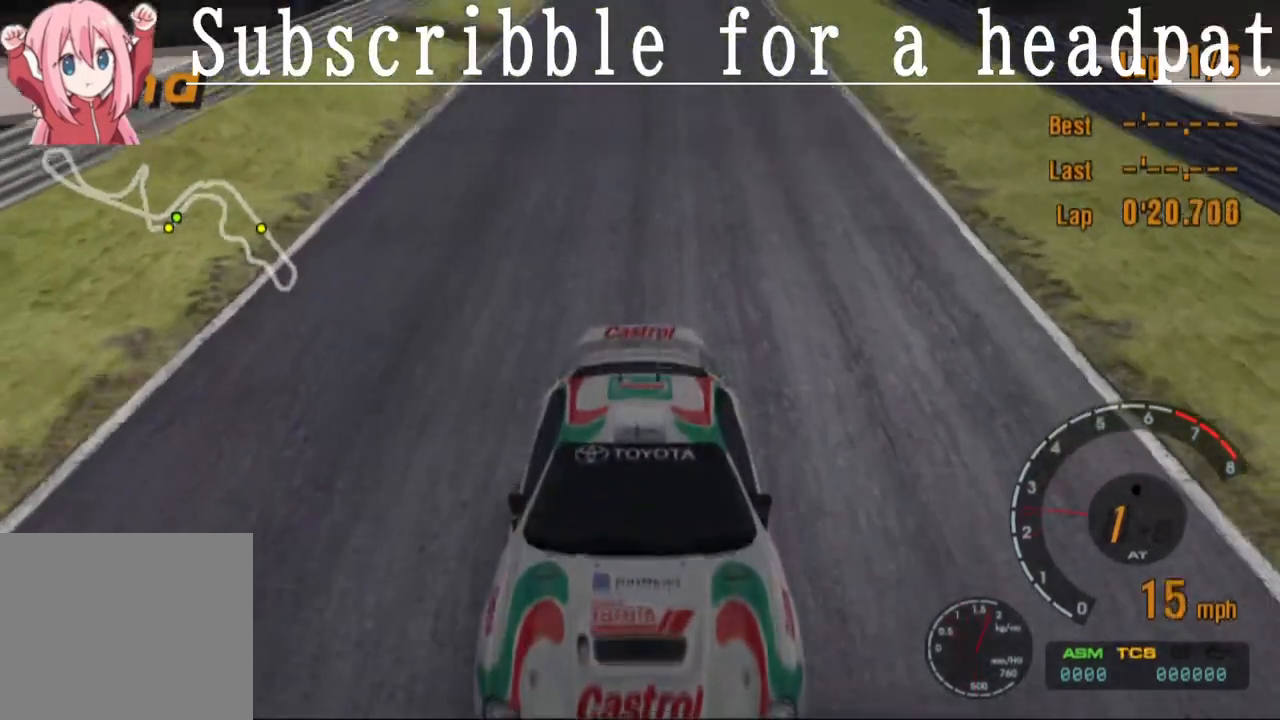
{"buttons": ["CROSS", "L1"], "left_stick": "center", "right_stick": "center", "events": [[100, "CROSS", "up"], [417, "CROSS", "down"]]}
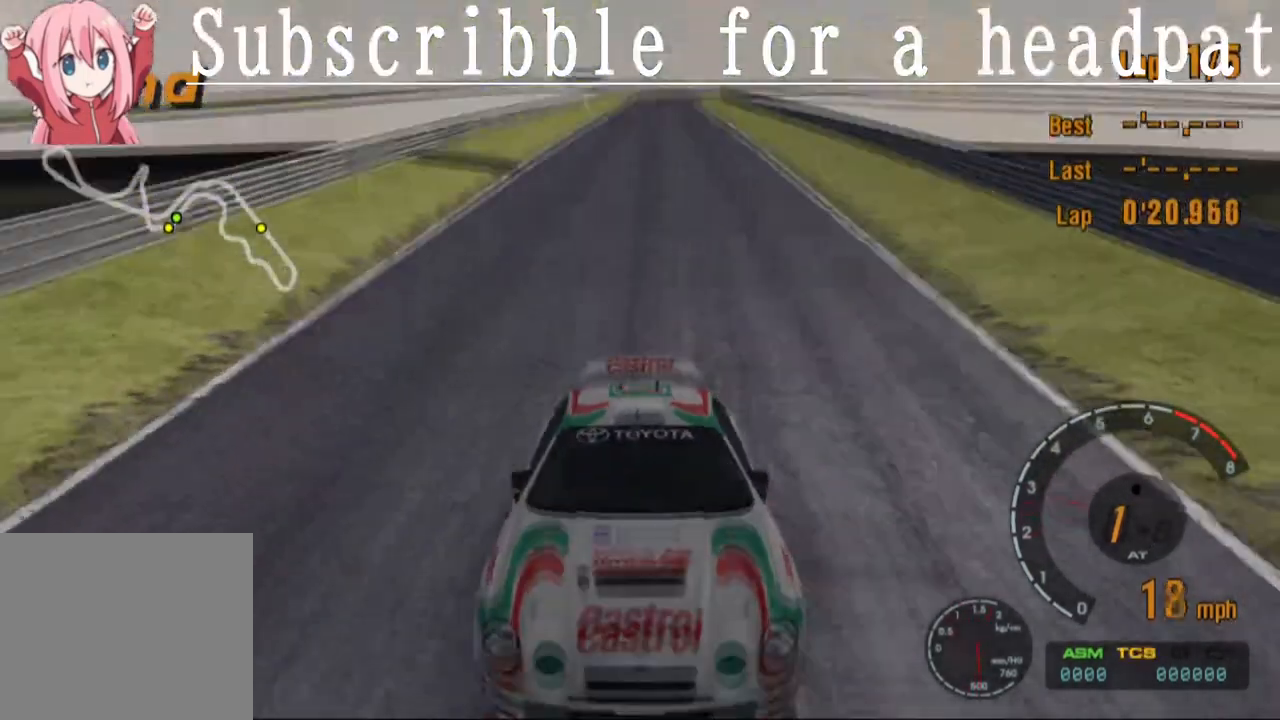
{"buttons": ["CROSS", "L1"], "left_stick": "center", "right_stick": "center", "events": [[133, "CROSS", "up"], [450, "CROSS", "down"]]}
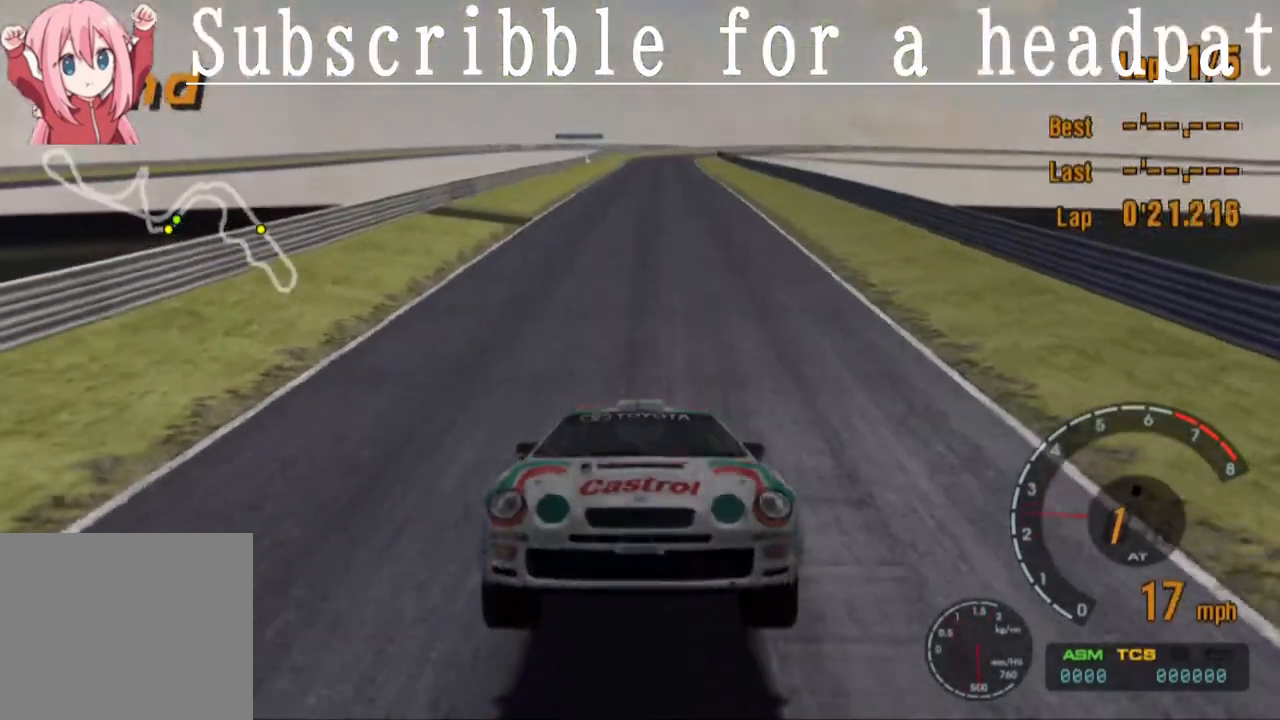
{"buttons": ["L1"], "left_stick": "center", "right_stick": "center", "events": [[333, "CROSS", "up"]]}
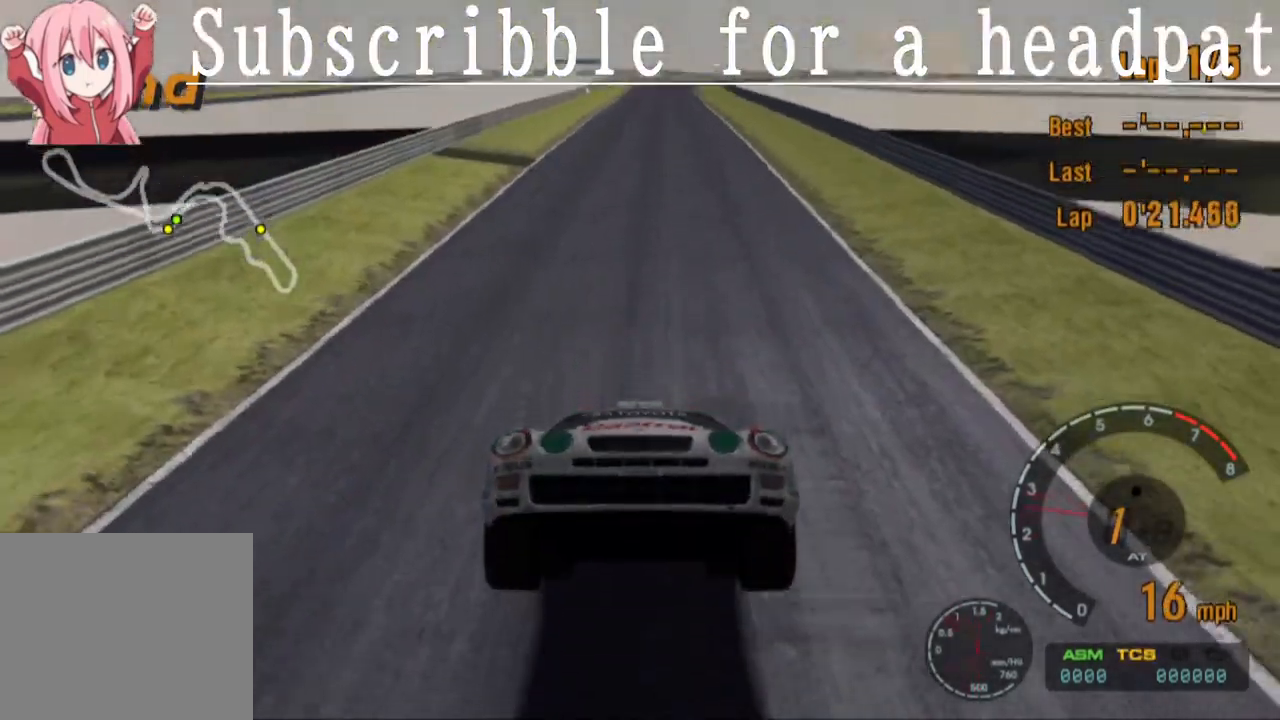
{"buttons": ["CROSS", "L1"], "left_stick": "center", "right_stick": "center", "events": [[50, "CROSS", "down"], [233, "CROSS", "up"], [450, "CROSS", "down"]]}
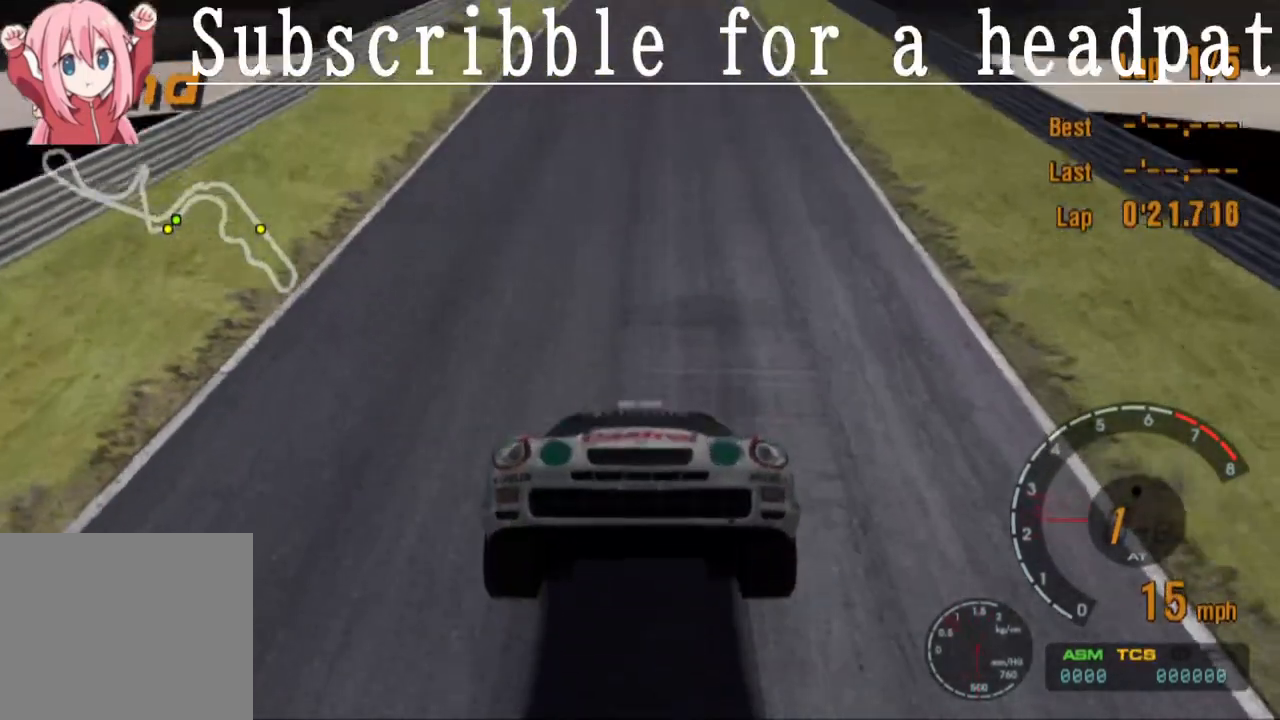
{"buttons": ["L1"], "left_stick": "center", "right_stick": "center", "events": [[217, "CROSS", "up"]]}
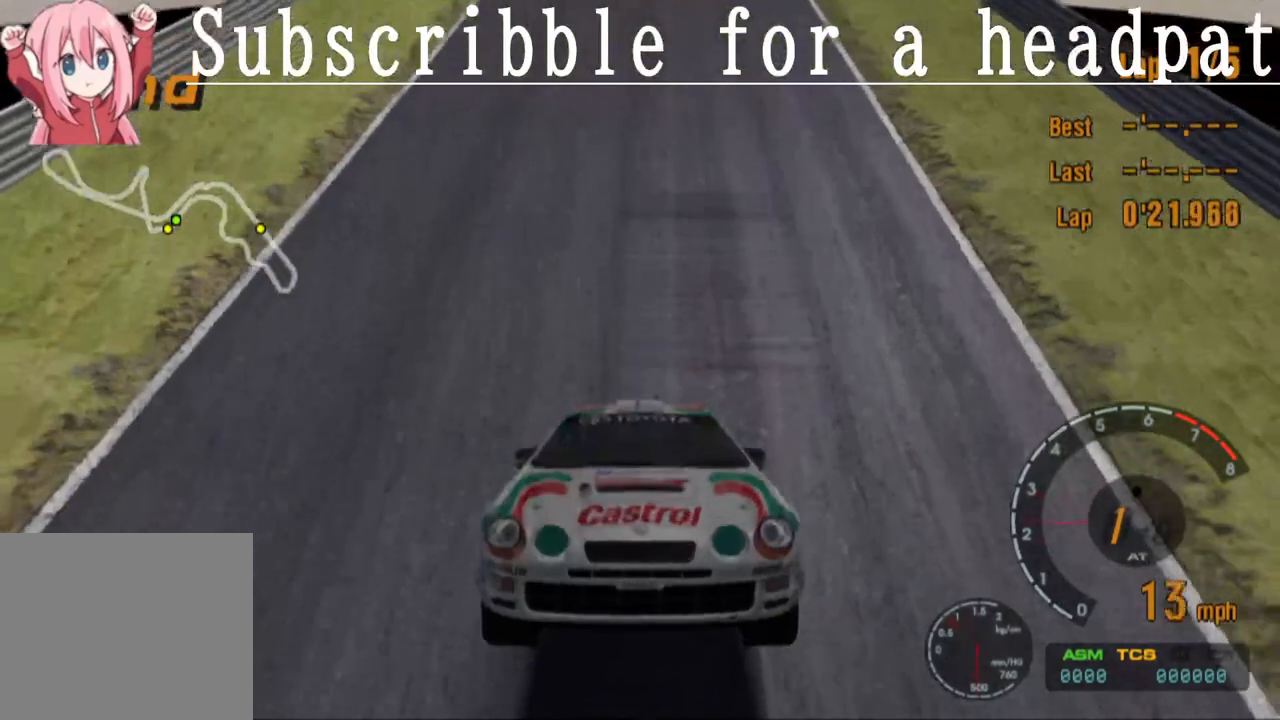
{"buttons": ["L1"], "left_stick": "center", "right_stick": "center", "events": [[33, "CROSS", "down"], [350, "CROSS", "up"]]}
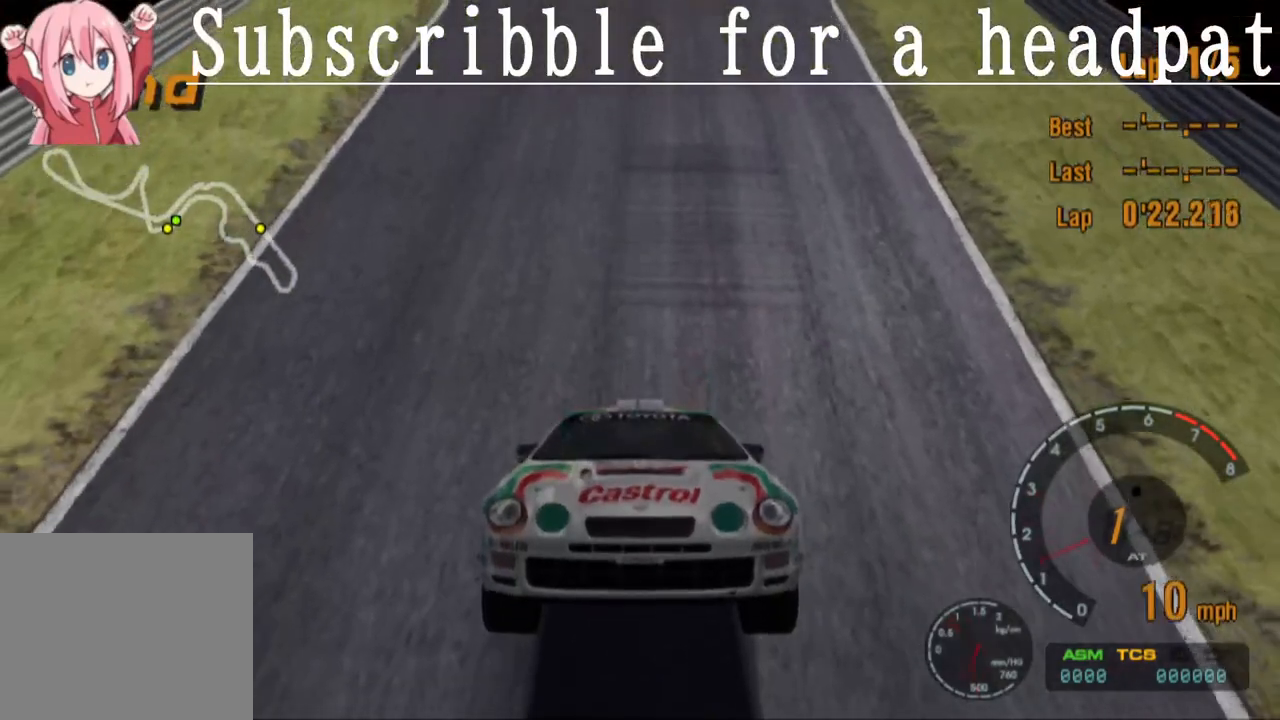
{"buttons": ["L1"], "left_stick": "center", "right_stick": "center", "events": [[167, "CROSS", "down"], [383, "CROSS", "up"]]}